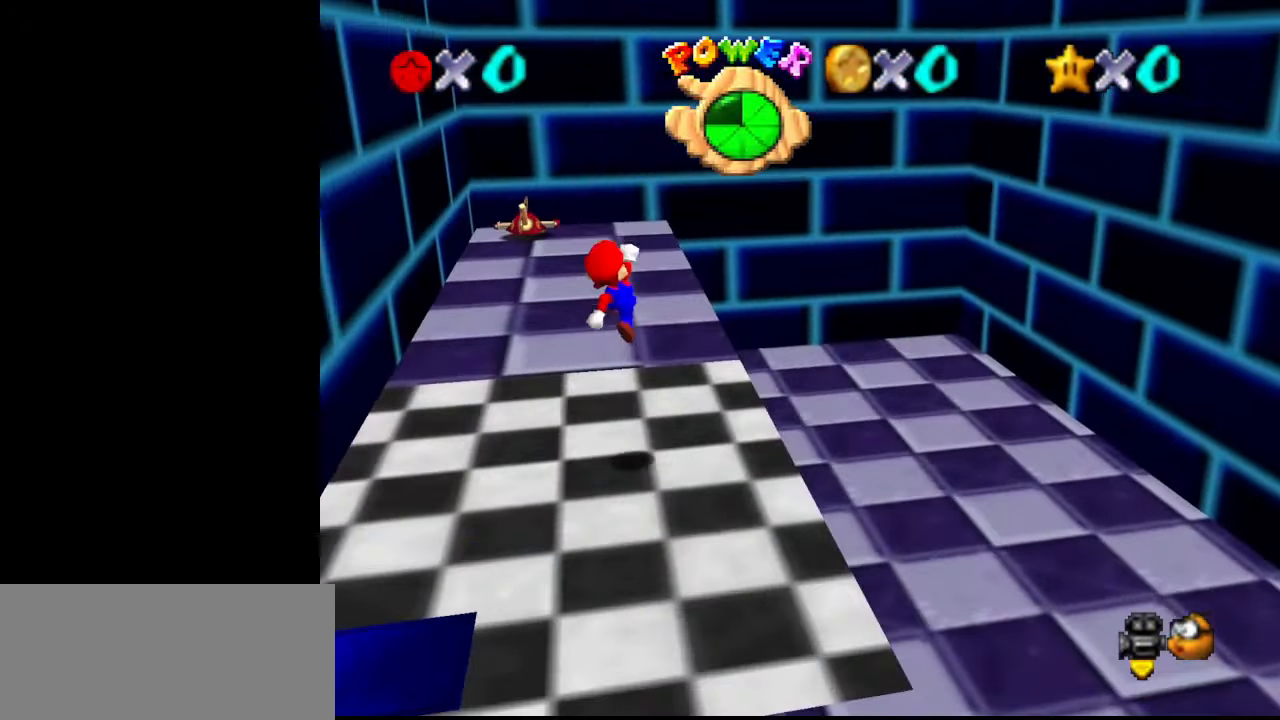
Gameplay with a controller (Nintendo layout); each line is a JSON object with the inputs held at the frame after it. "events" lists button and stick changes between this image and that frame as [ms after this image, input, new state], when the widget could be followed in between. Not read: L3 R3.
{"buttons": [], "left_stick": "up", "events": [[67, "B", "down"], [67, "left_stick", "up"], [200, "B", "up"], [267, "A", "down"], [333, "B", "down"], [467, "A", "up"], [467, "B", "up"]]}
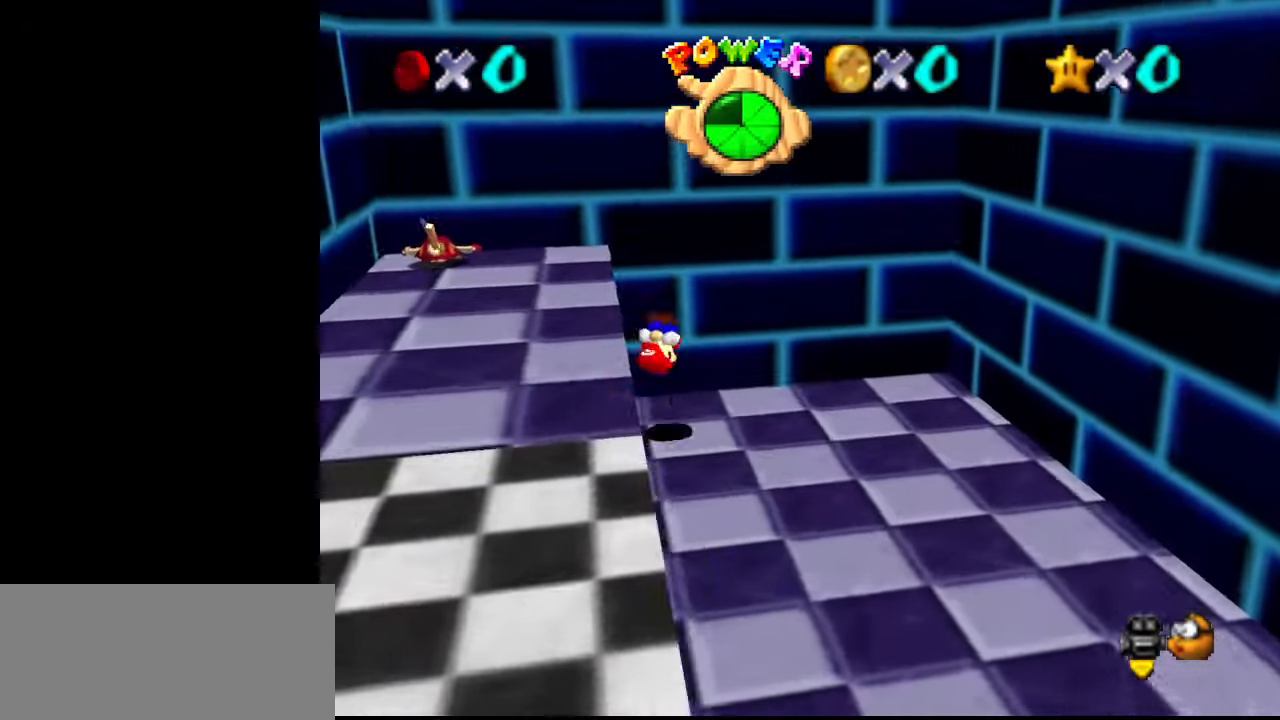
{"buttons": [], "left_stick": "left", "events": [[167, "left_stick", "up-left"], [433, "left_stick", "left"]]}
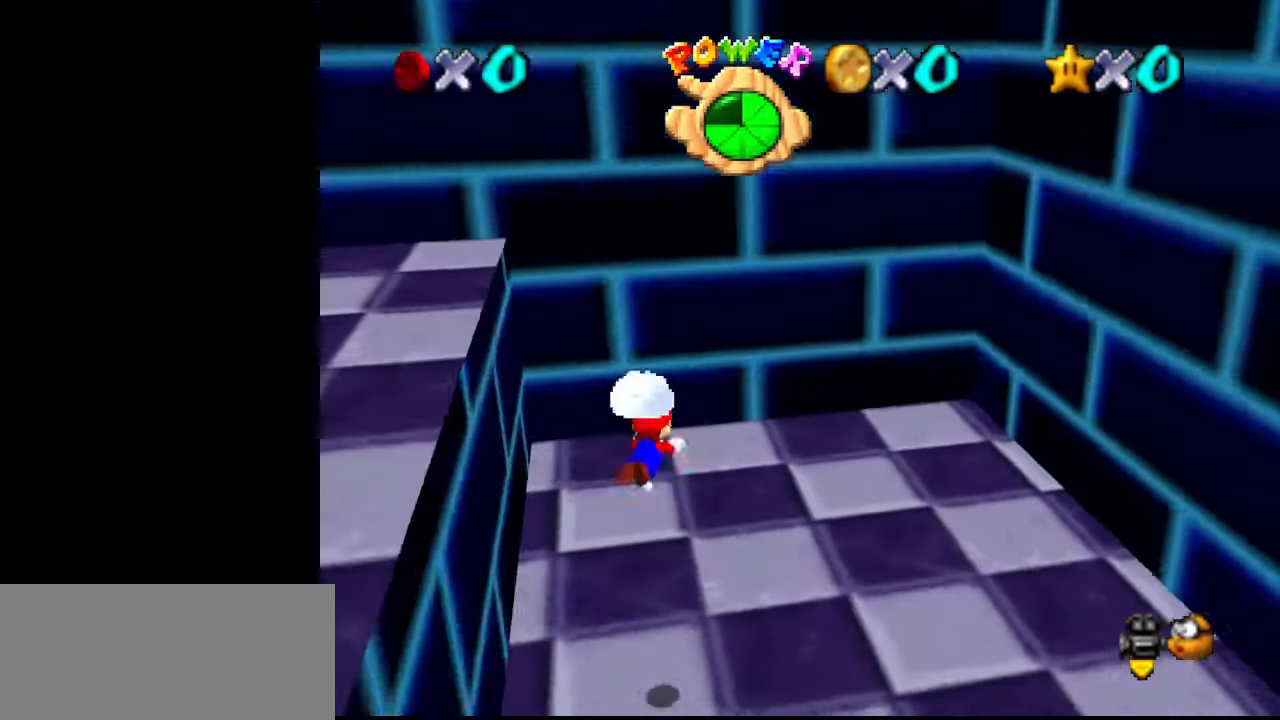
{"buttons": [], "left_stick": "down-left", "events": [[33, "left_stick", "down-left"], [267, "A", "down"], [433, "A", "up"]]}
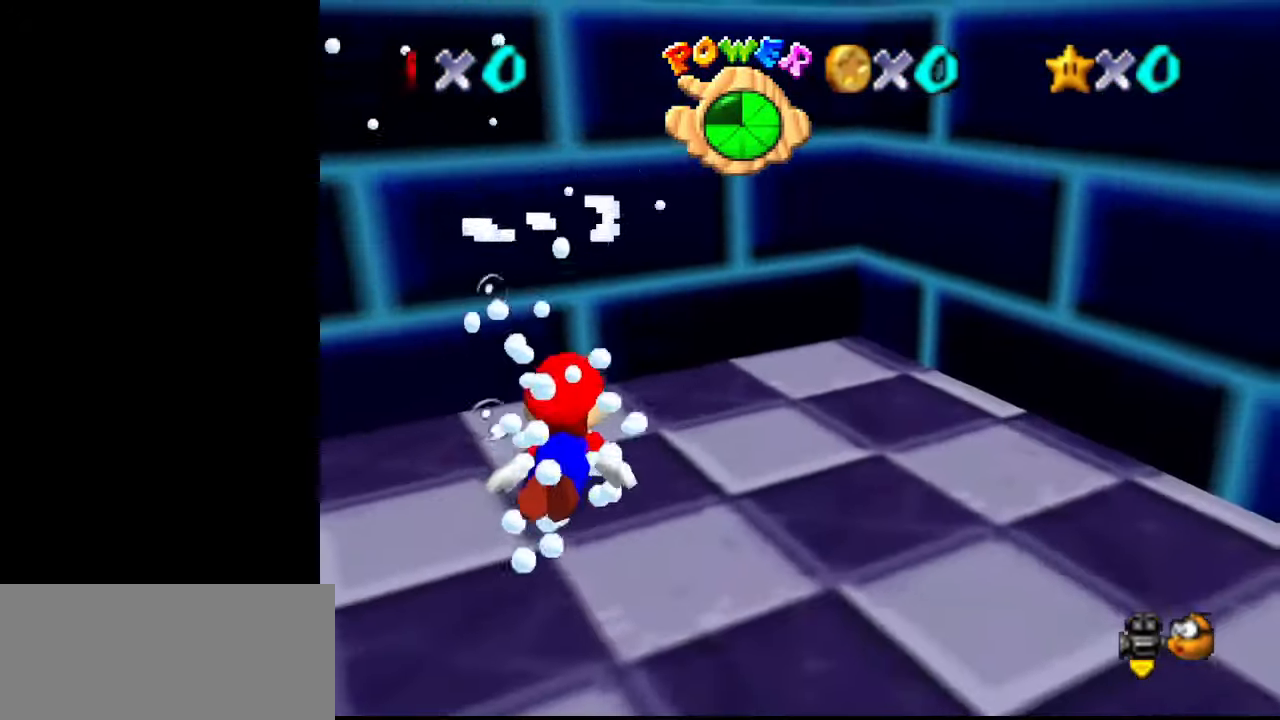
{"buttons": ["A"], "left_stick": "down-left", "events": [[33, "C_RIGHT", "down"], [200, "C_RIGHT", "up"], [467, "A", "down"]]}
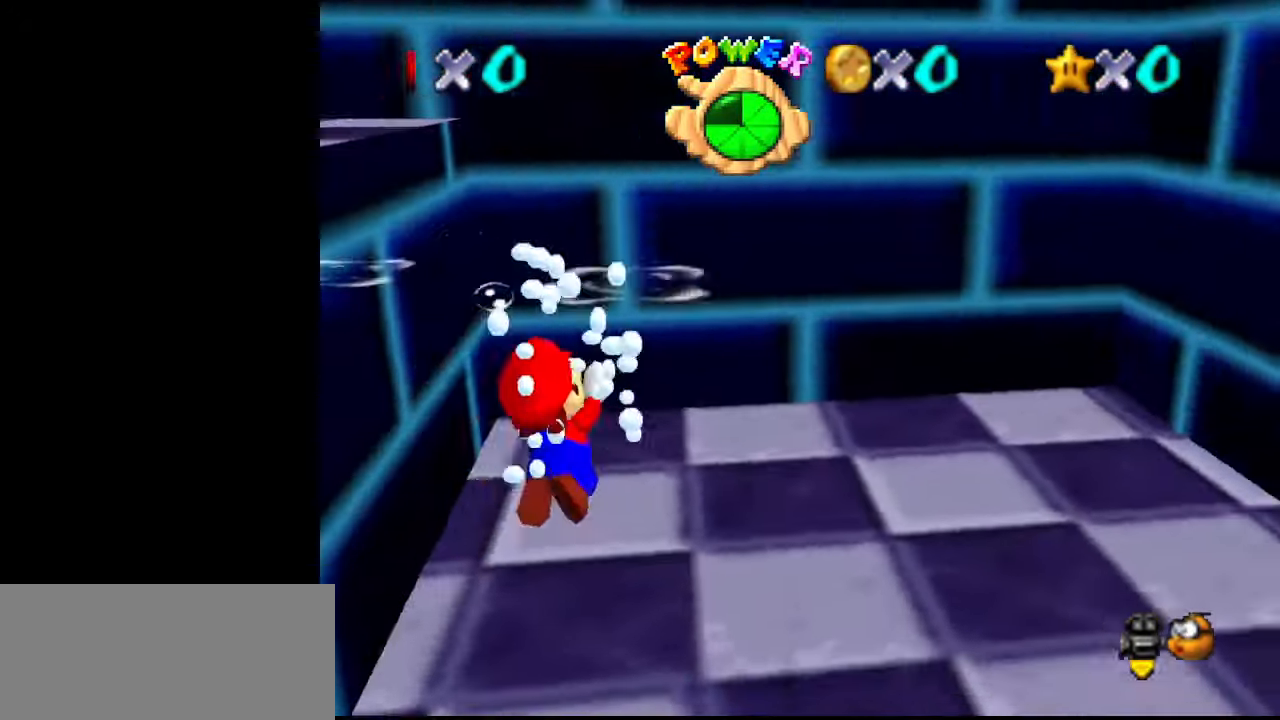
{"buttons": [], "left_stick": "down-left", "events": [[133, "A", "up"], [233, "C_RIGHT", "down"], [400, "C_RIGHT", "up"]]}
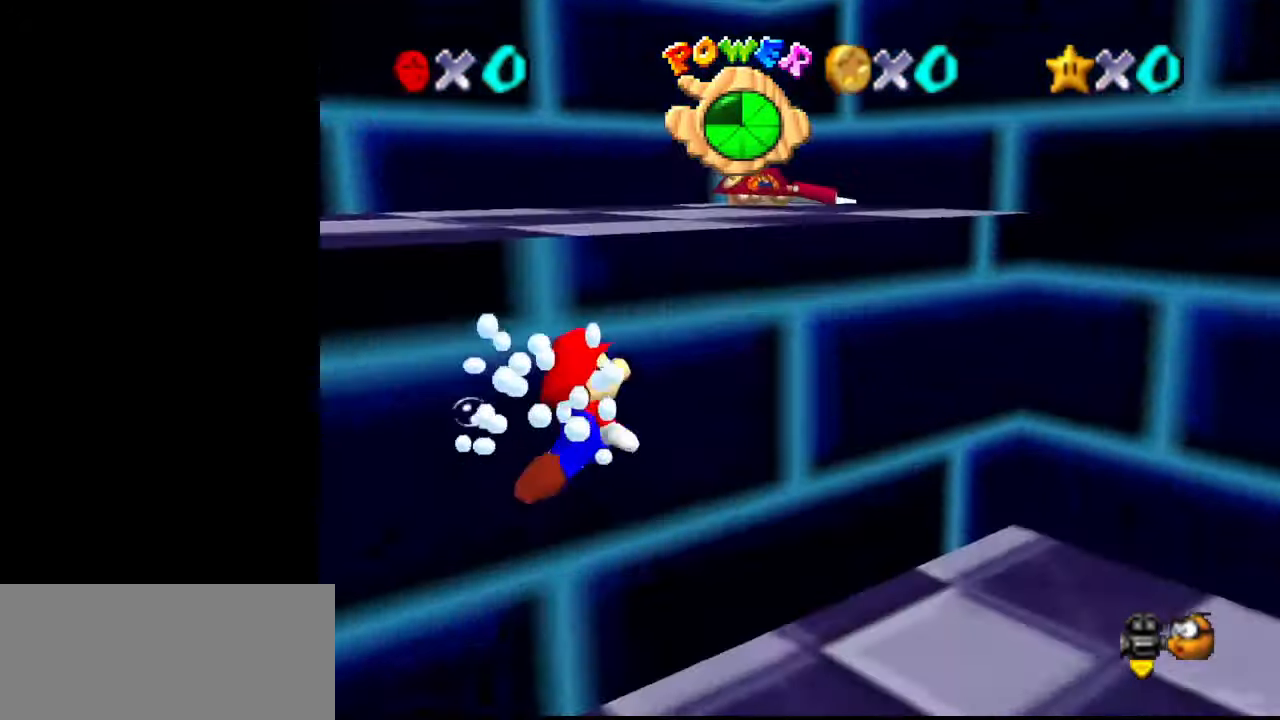
{"buttons": [], "left_stick": "center", "events": [[233, "left_stick", "center"]]}
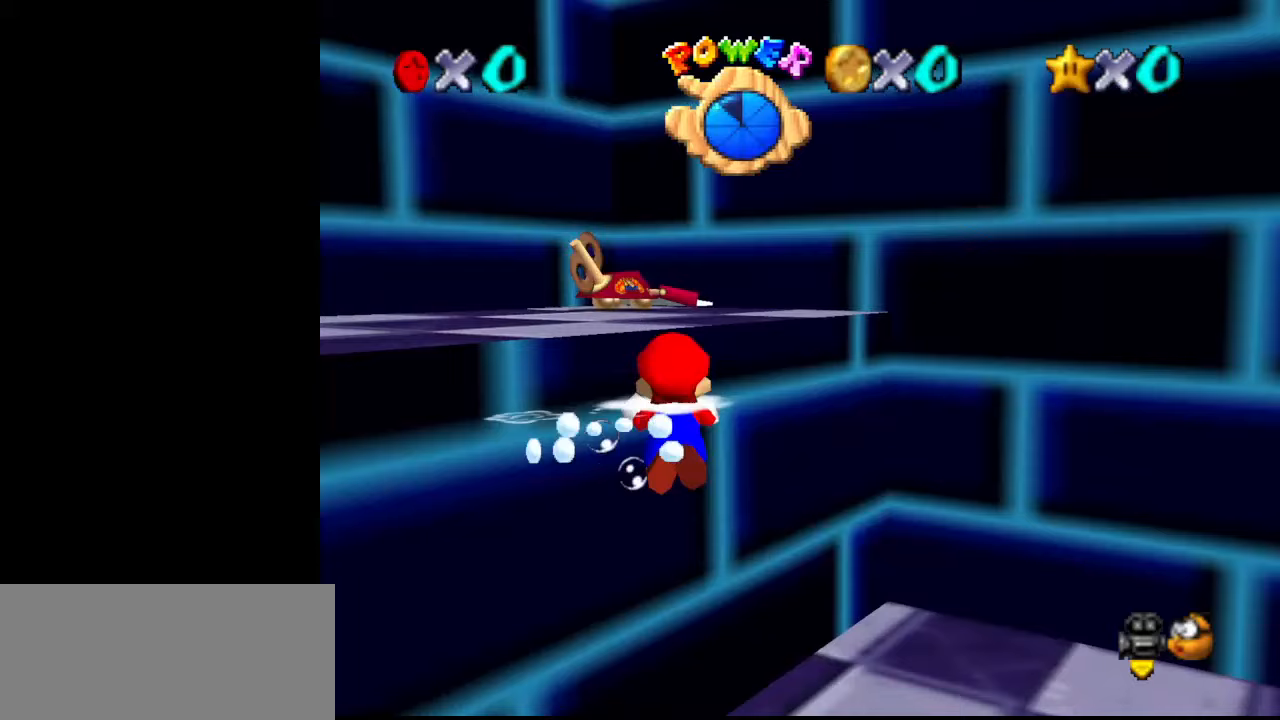
{"buttons": [], "left_stick": "center", "events": [[67, "left_stick", "right"], [133, "A", "down"], [200, "A", "up"], [200, "left_stick", "center"]]}
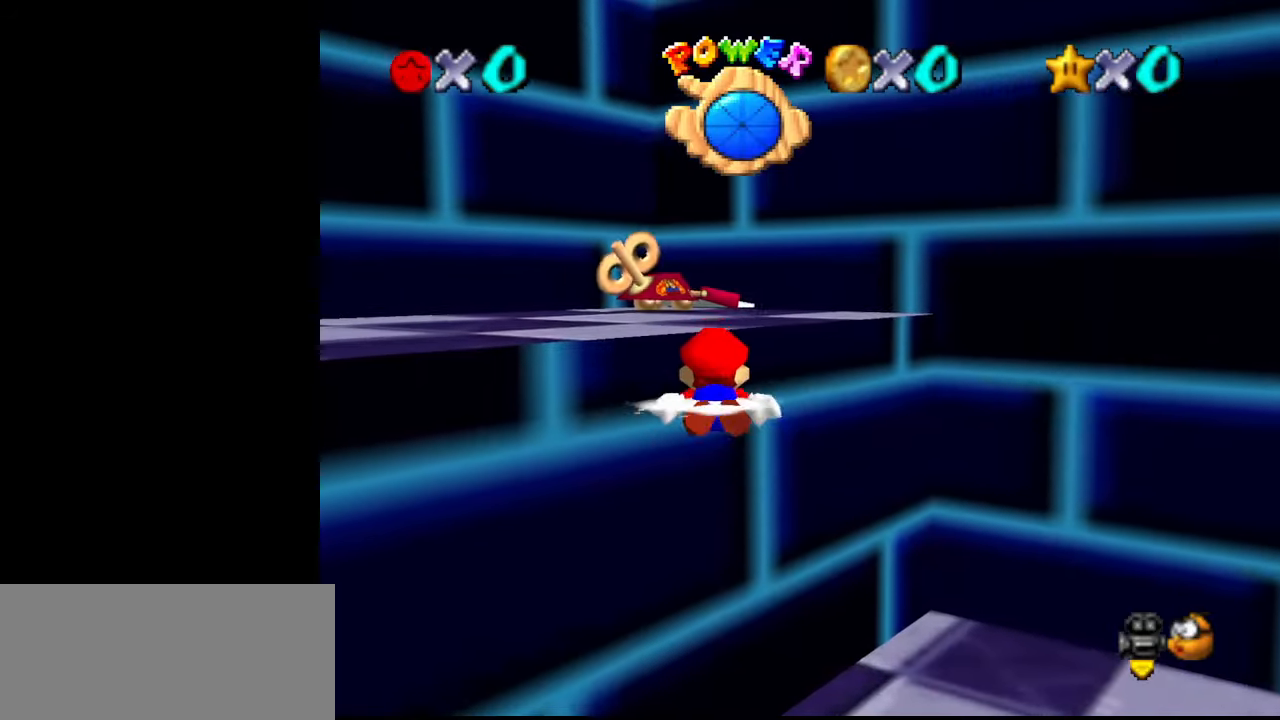
{"buttons": [], "left_stick": "center", "events": []}
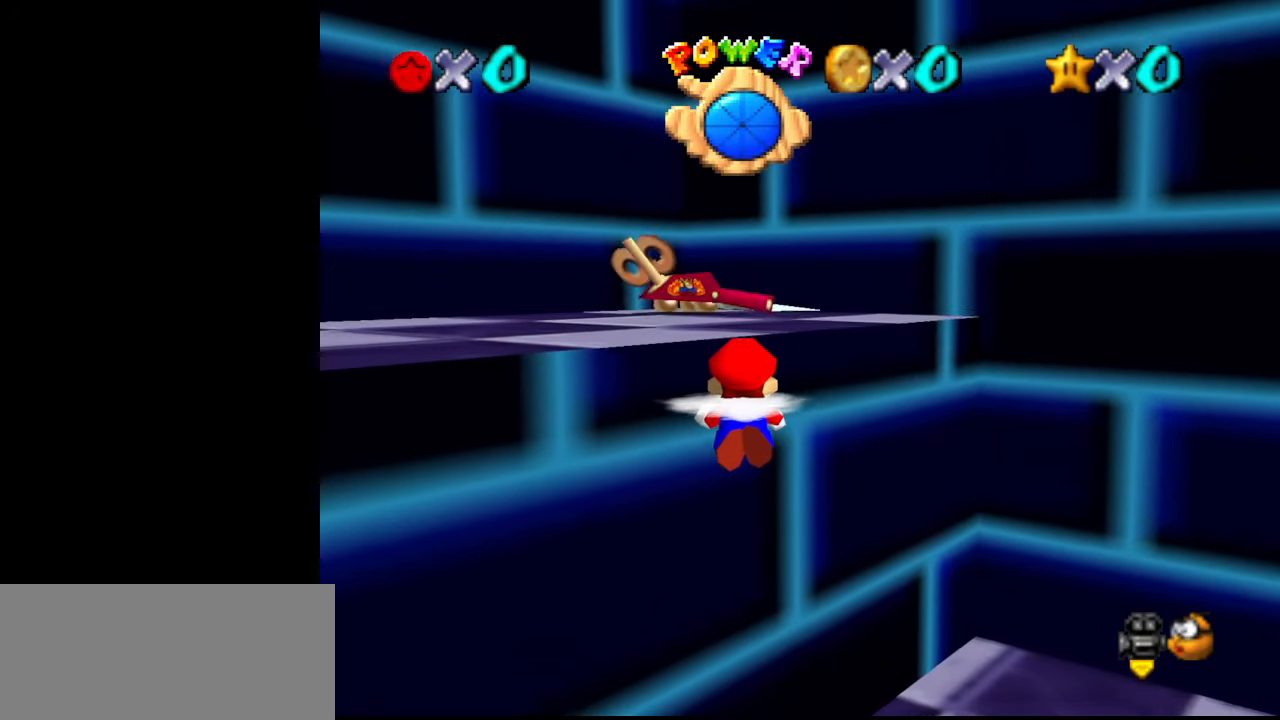
{"buttons": [], "left_stick": "center", "events": []}
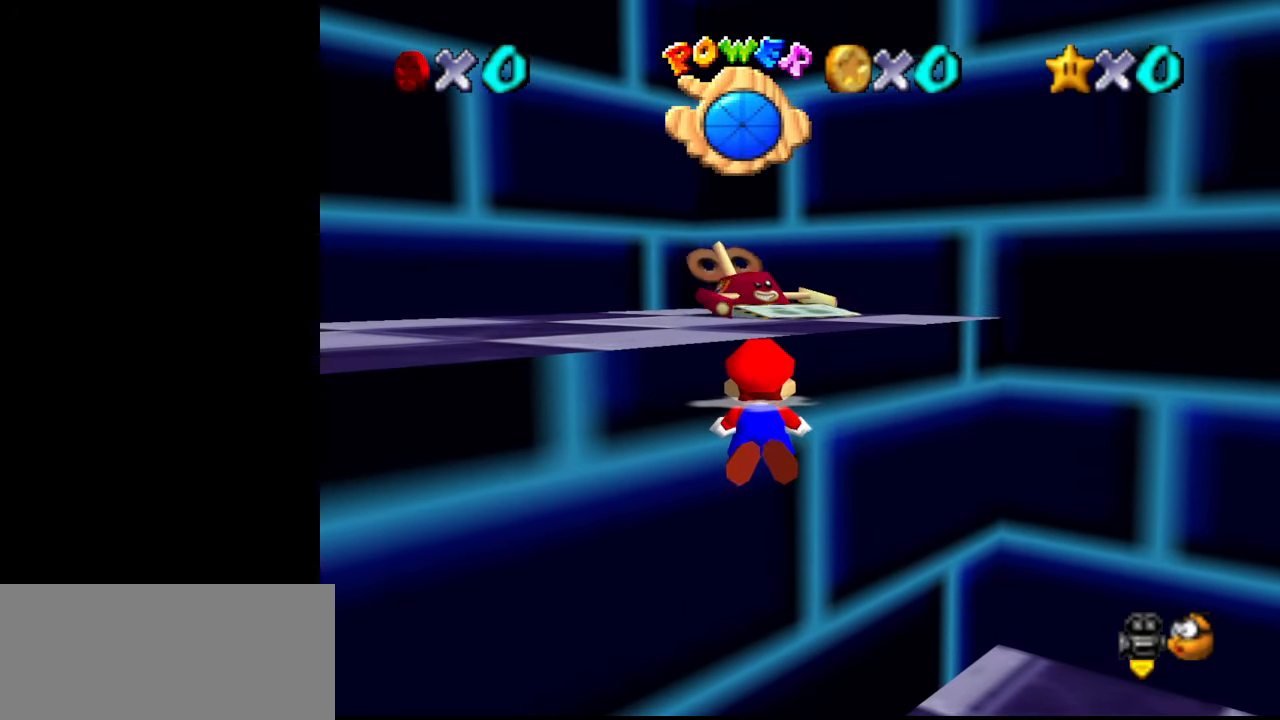
{"buttons": [], "left_stick": "center", "events": []}
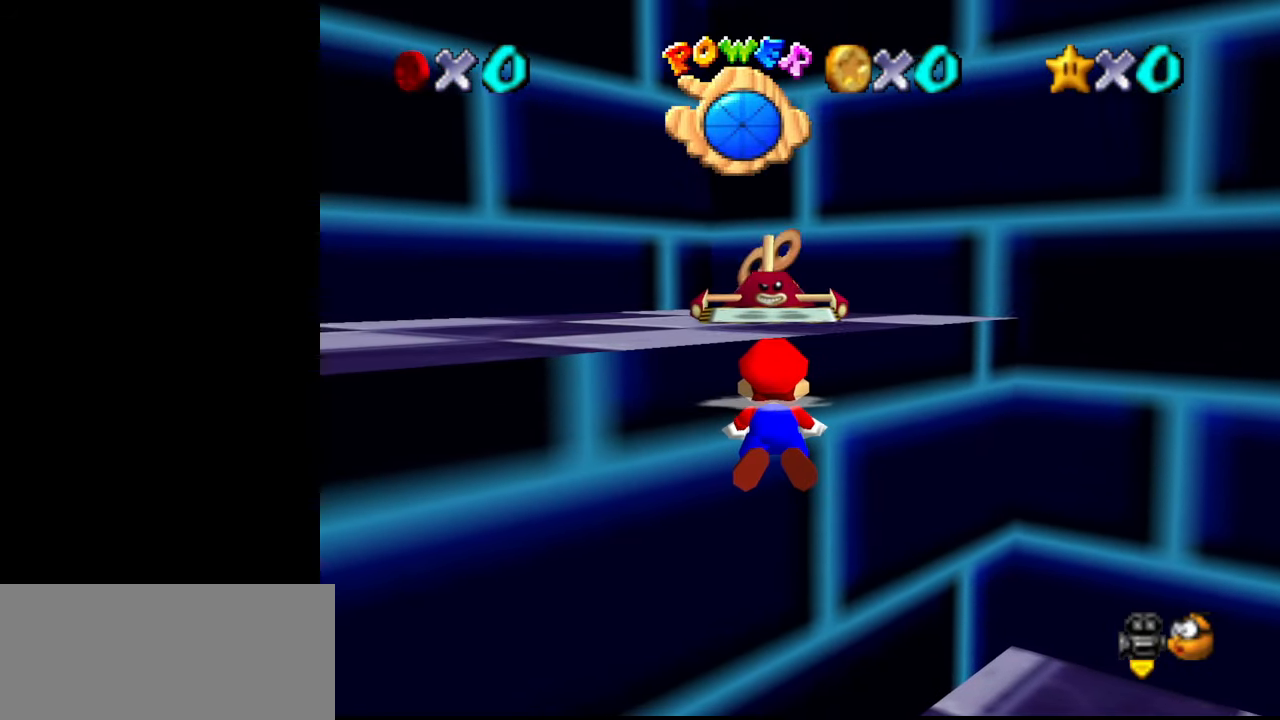
{"buttons": [], "left_stick": "right", "events": [[133, "C_LEFT", "down"], [200, "left_stick", "right"], [233, "C_LEFT", "up"]]}
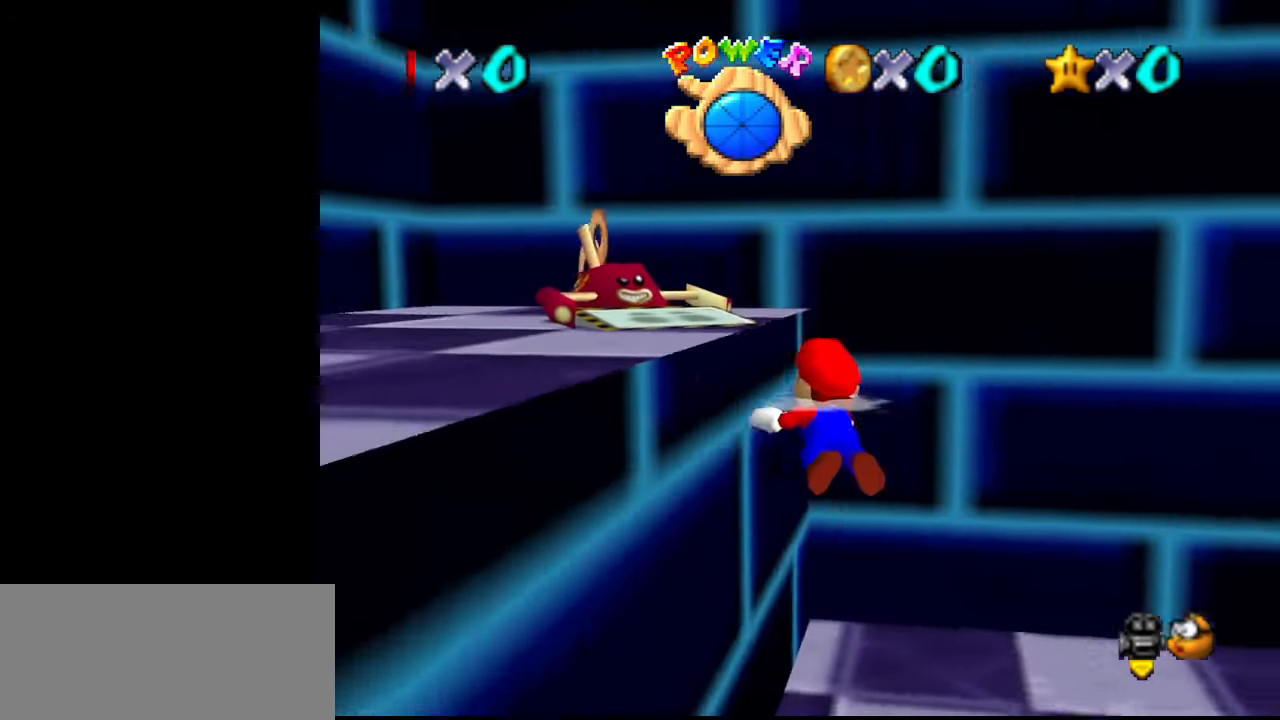
{"buttons": [], "left_stick": "right", "events": [[200, "left_stick", "center"], [500, "left_stick", "right"]]}
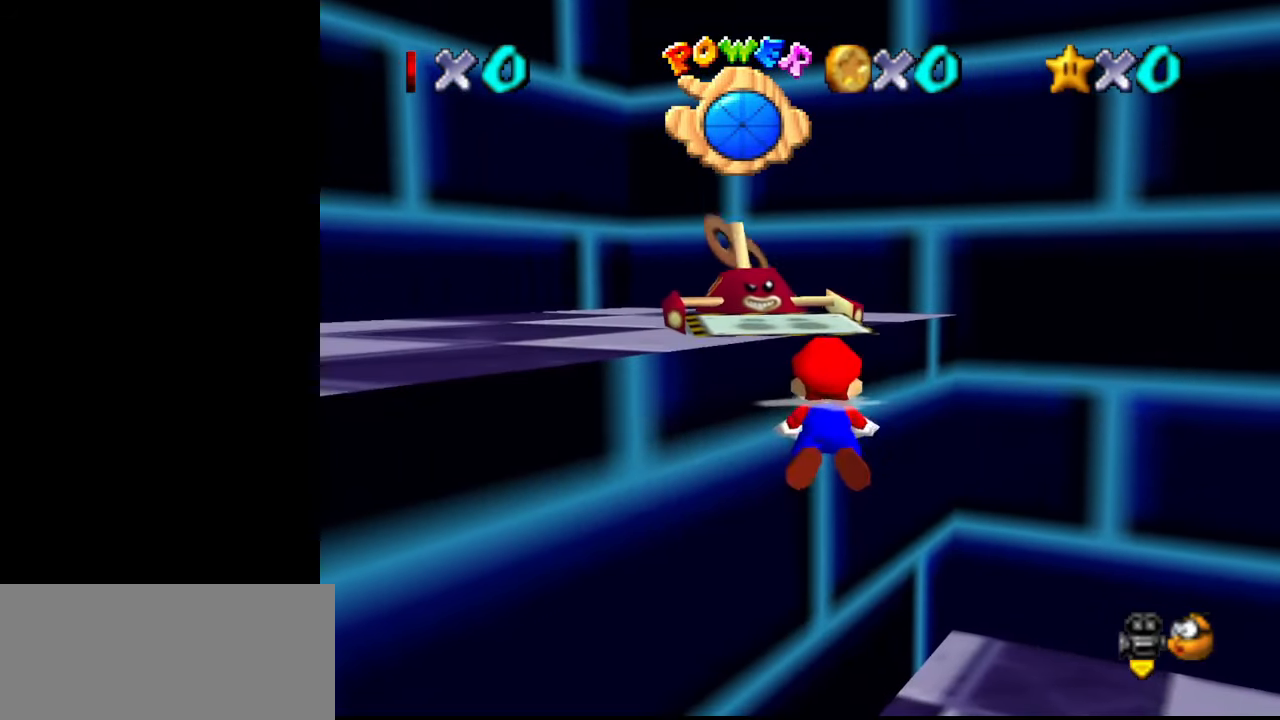
{"buttons": [], "left_stick": "up-right", "events": [[400, "left_stick", "up-right"]]}
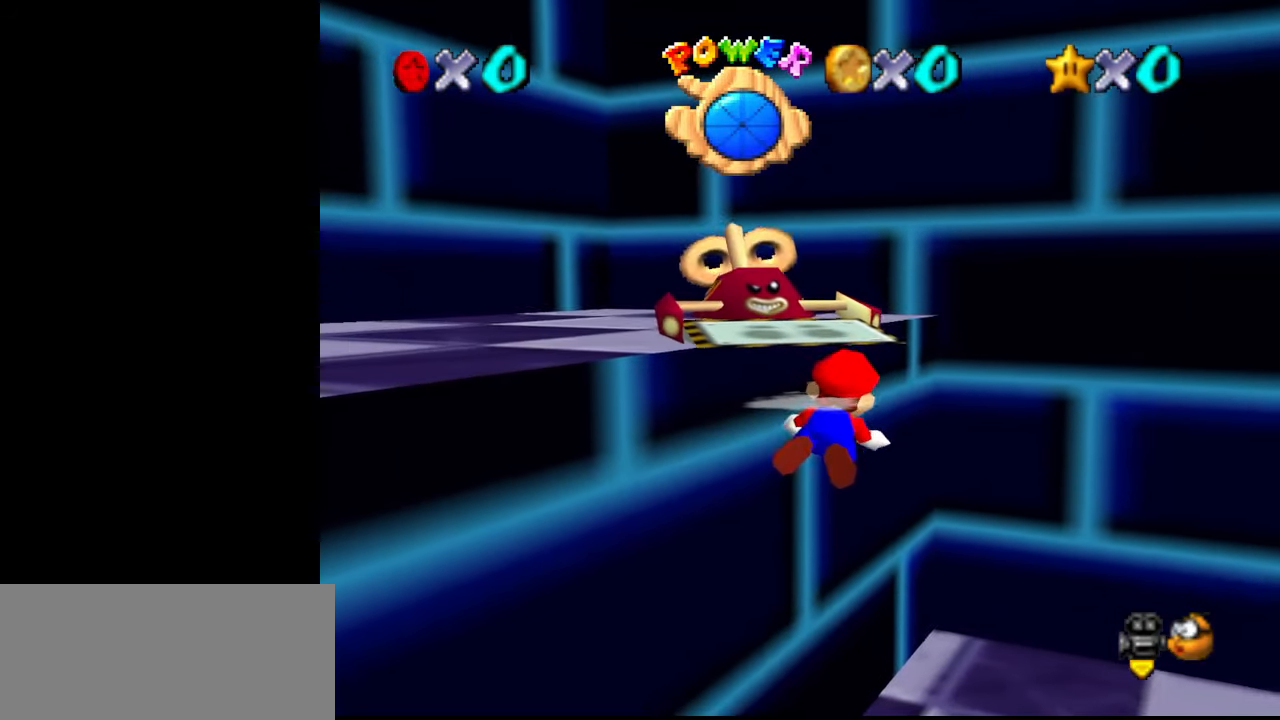
{"buttons": [], "left_stick": "up-right", "events": []}
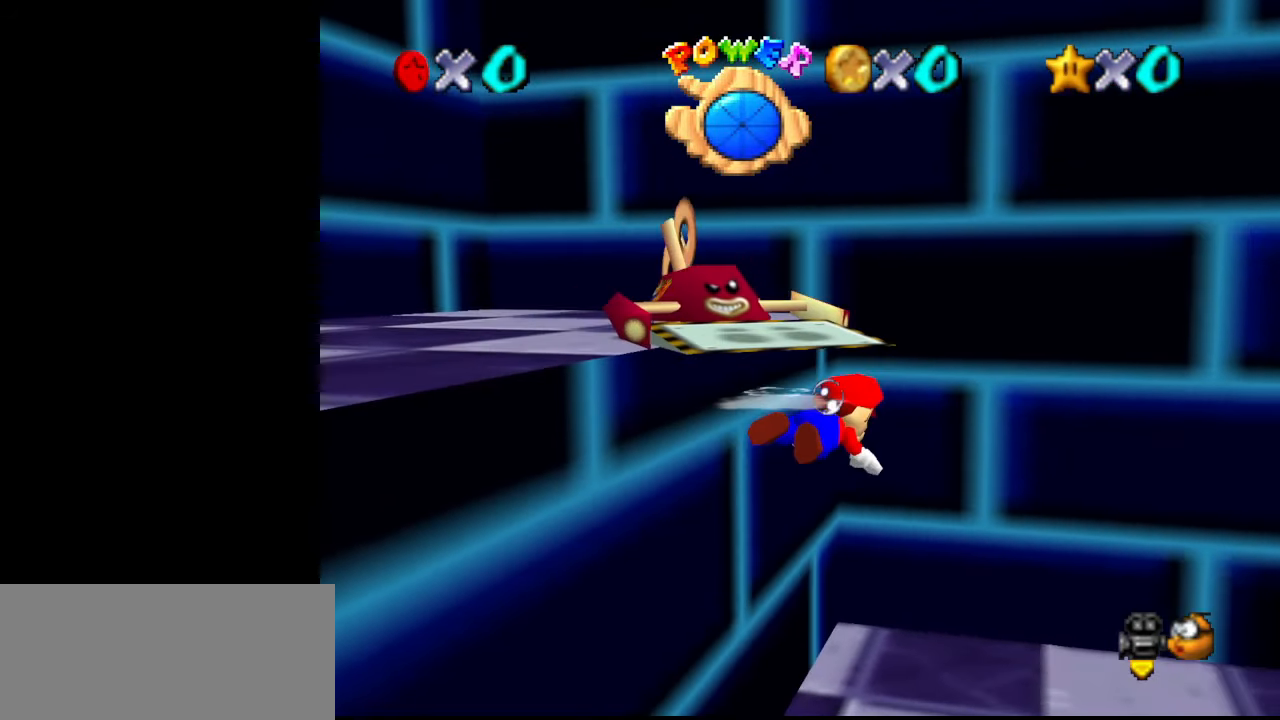
{"buttons": [], "left_stick": "center", "events": [[67, "left_stick", "up"], [367, "left_stick", "center"]]}
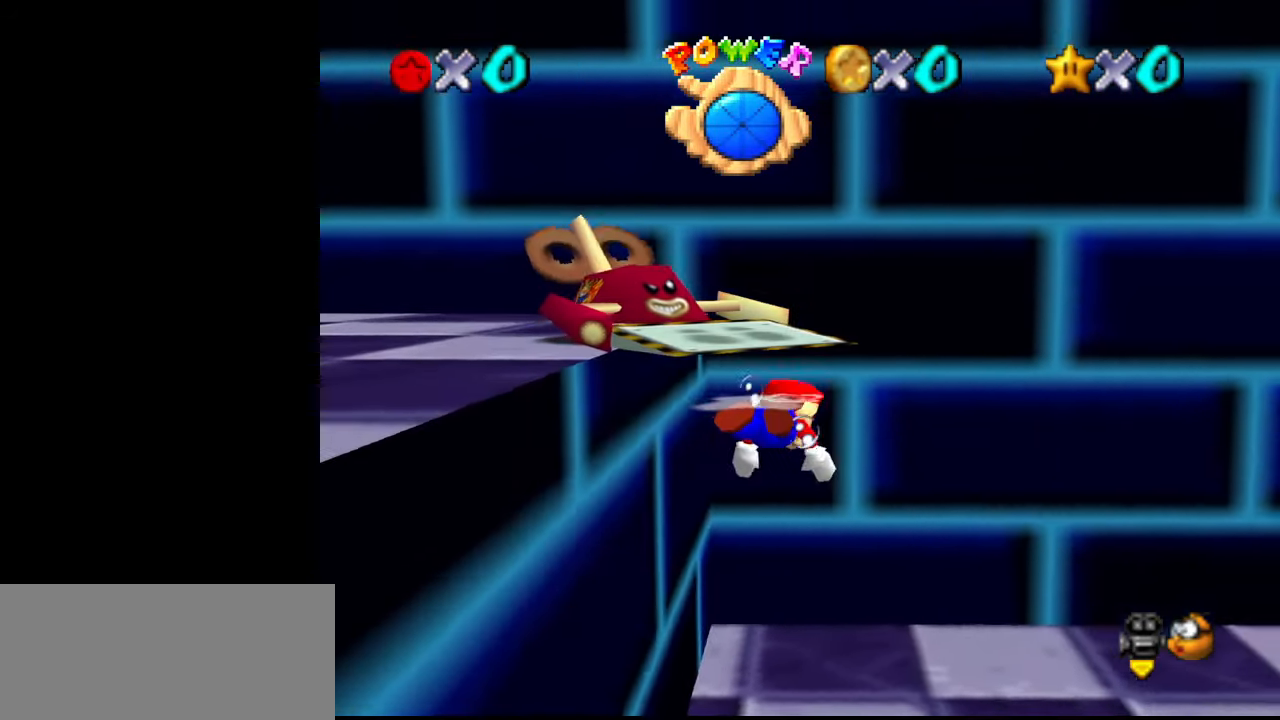
{"buttons": [], "left_stick": "up", "events": [[133, "left_stick", "up"]]}
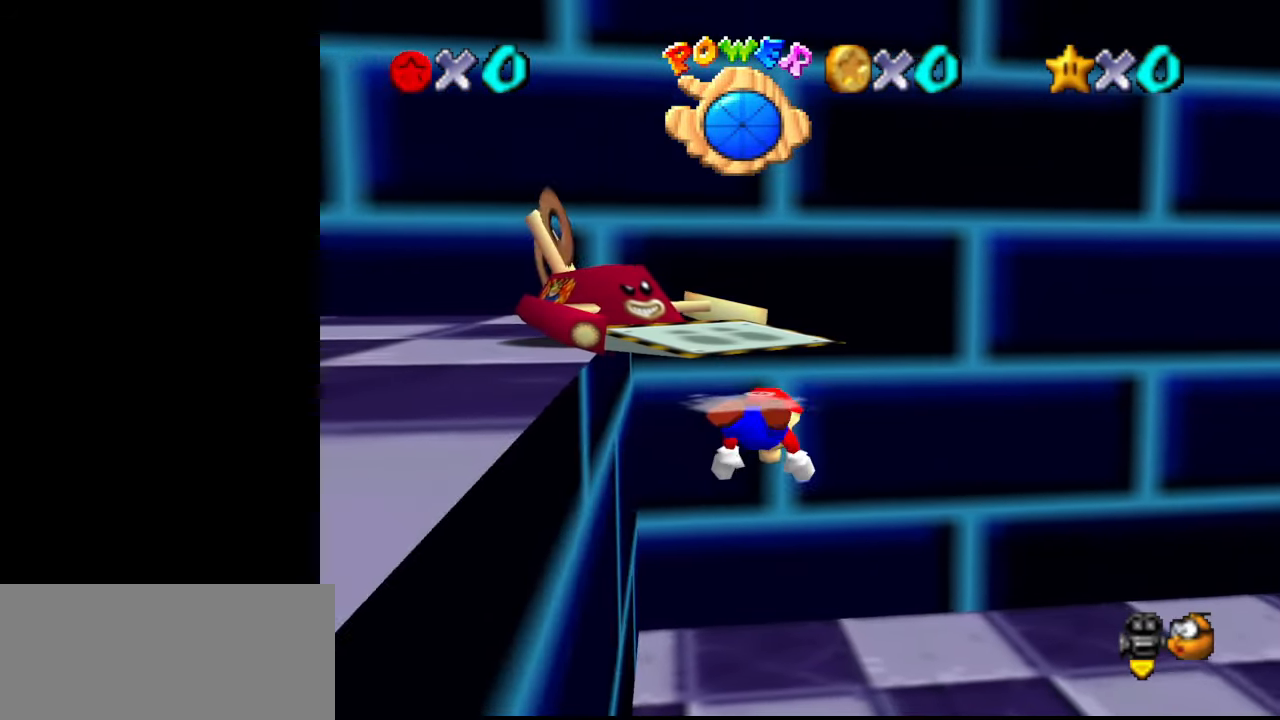
{"buttons": [], "left_stick": "up", "events": [[233, "left_stick", "center"], [433, "left_stick", "up"]]}
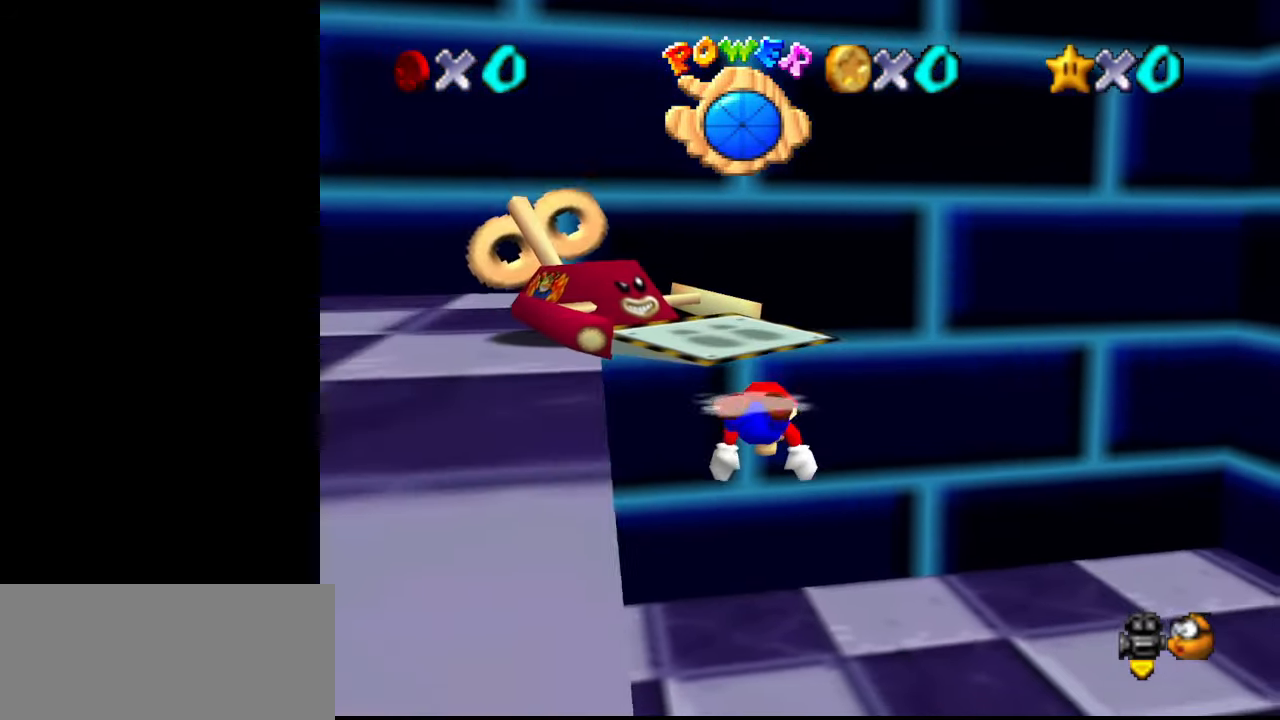
{"buttons": [], "left_stick": "up", "events": []}
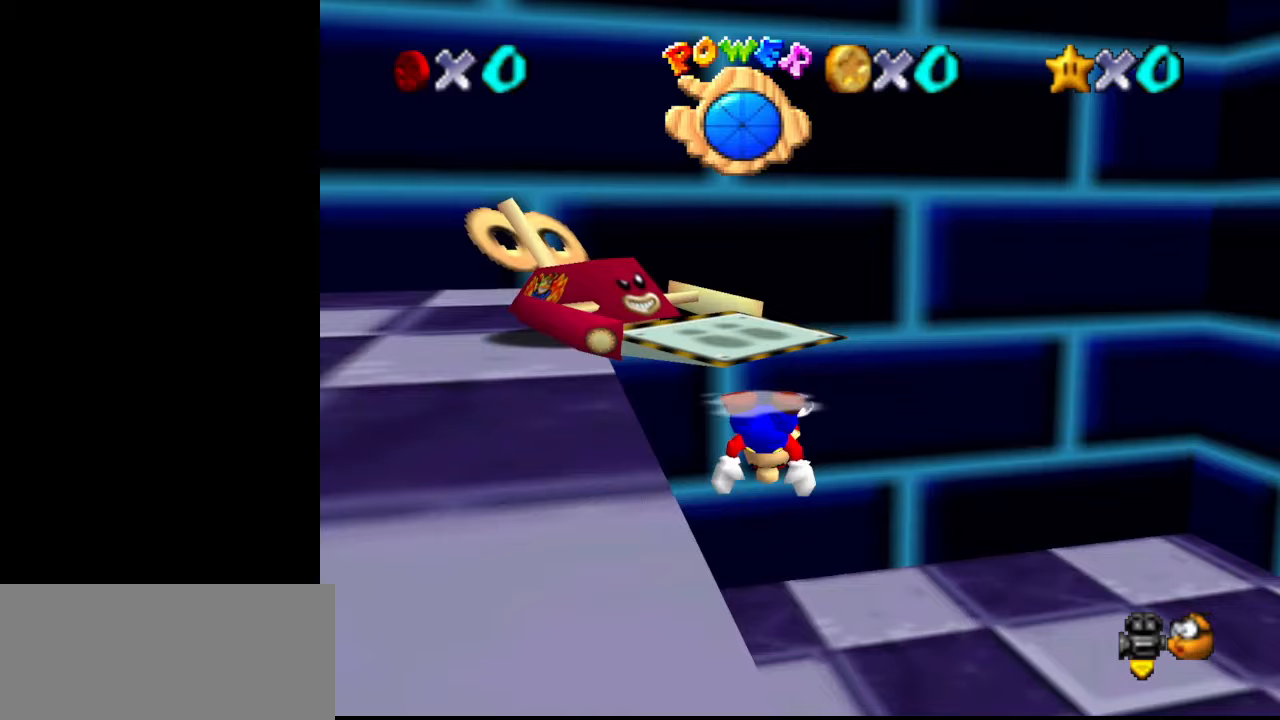
{"buttons": [], "left_stick": "up", "events": [[33, "left_stick", "center"], [400, "left_stick", "up"]]}
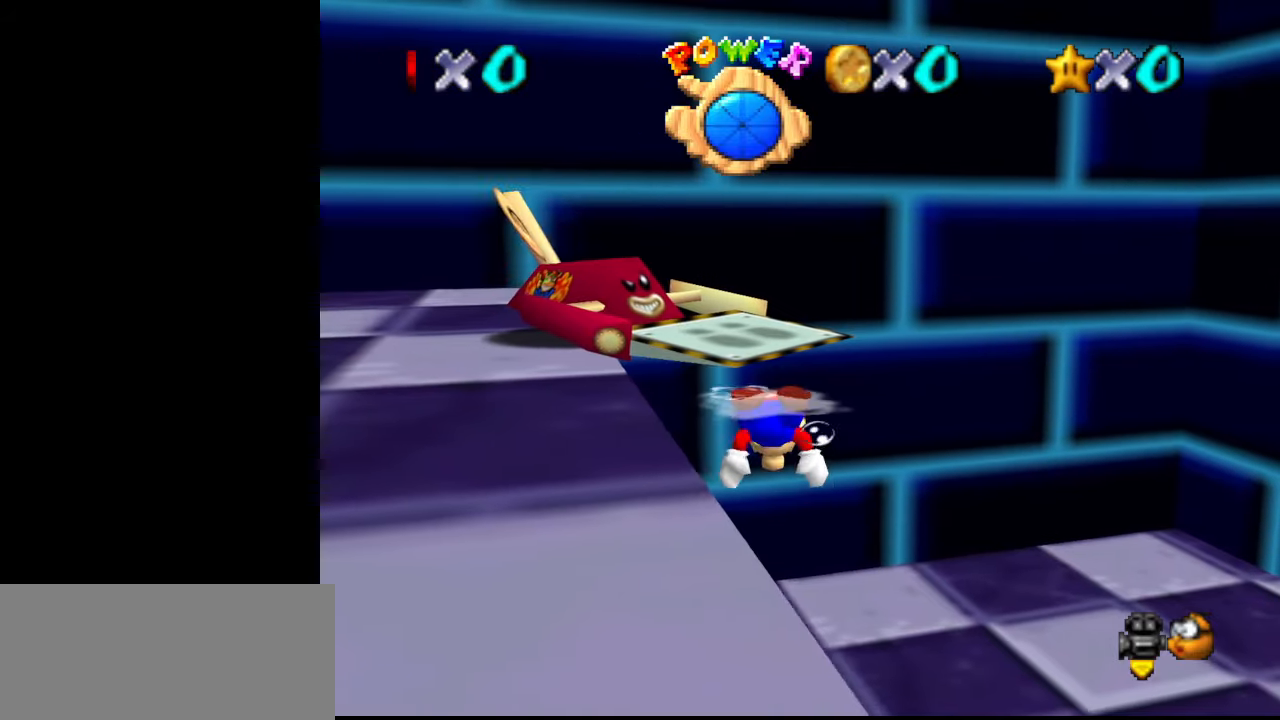
{"buttons": [], "left_stick": "down-left", "events": [[100, "A", "down"], [200, "left_stick", "center"], [267, "A", "up"], [400, "left_stick", "down-left"]]}
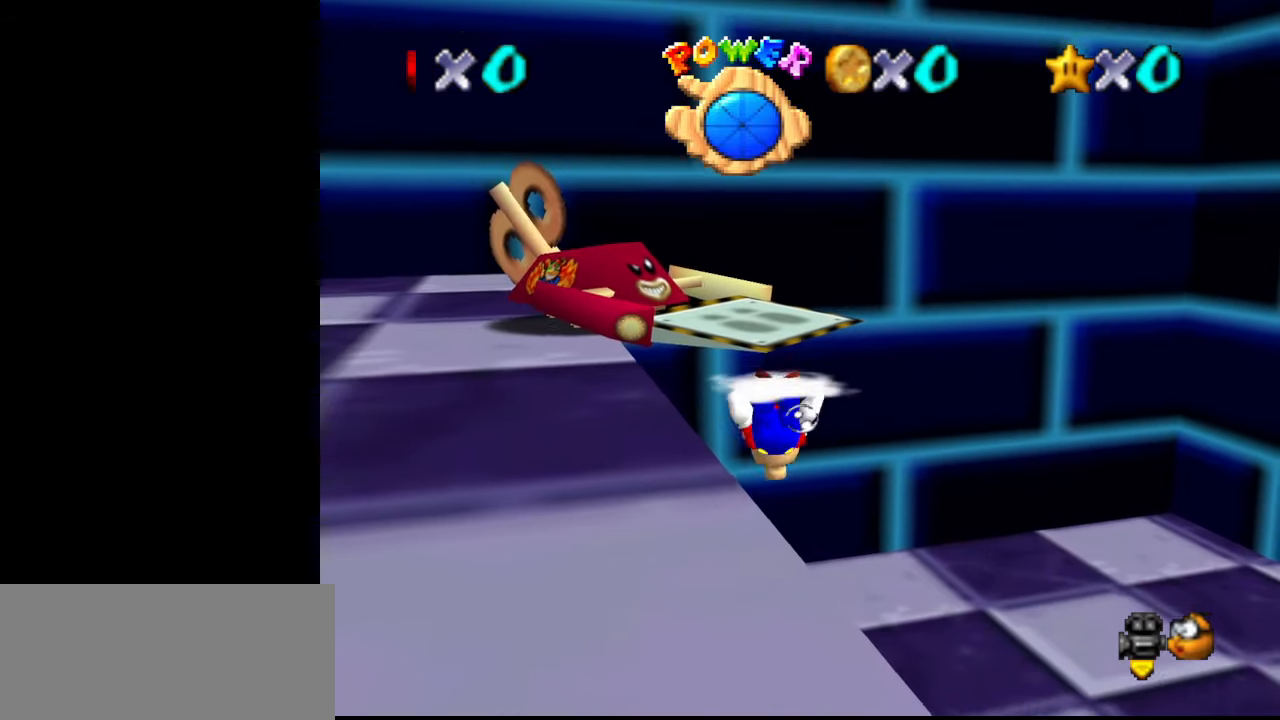
{"buttons": [], "left_stick": "down-left", "events": [[167, "C_RIGHT", "down"], [267, "C_RIGHT", "up"]]}
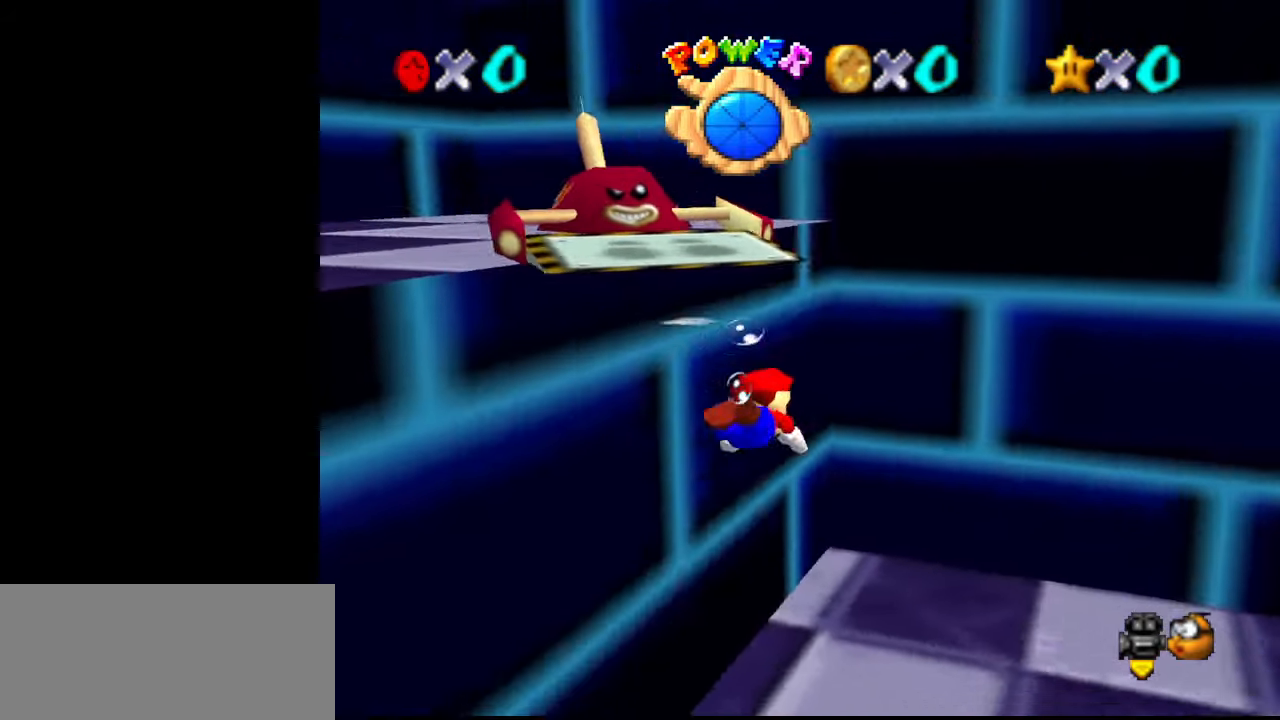
{"buttons": [], "left_stick": "down-left", "events": [[100, "A", "down"], [233, "A", "up"], [333, "C_RIGHT", "down"], [433, "C_RIGHT", "up"]]}
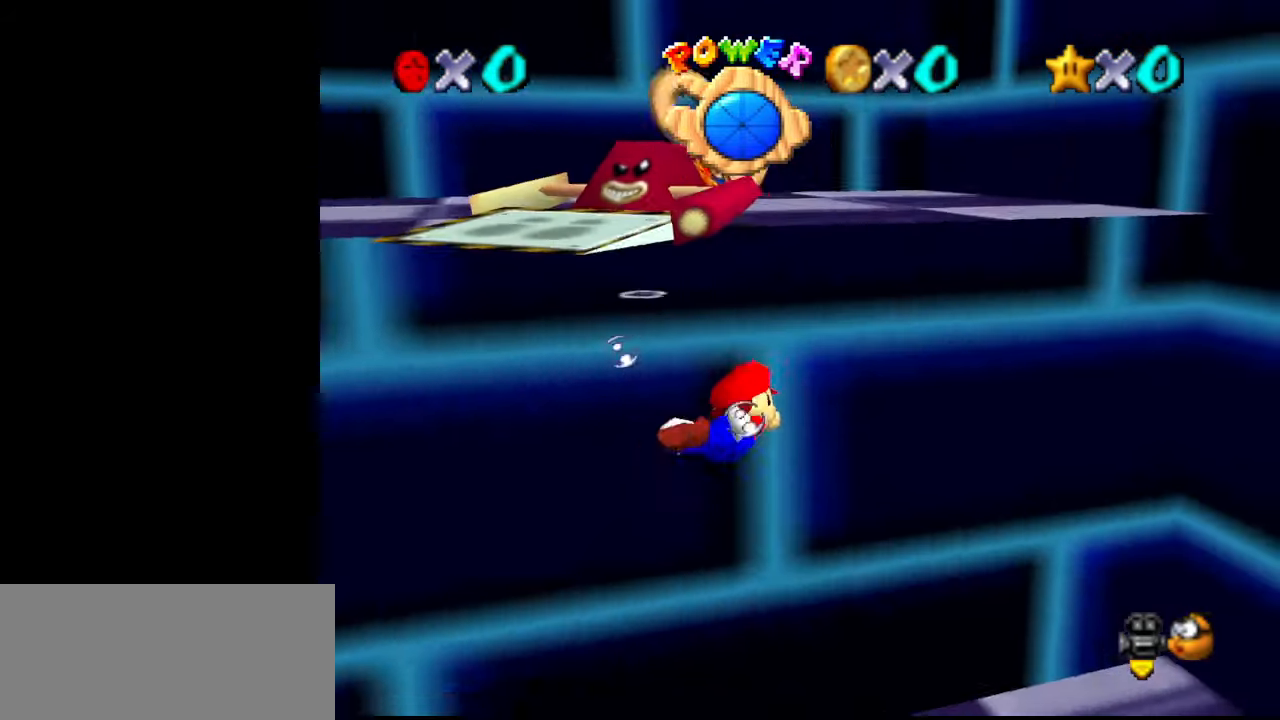
{"buttons": ["A"], "left_stick": "center", "events": [[433, "A", "down"], [500, "left_stick", "center"]]}
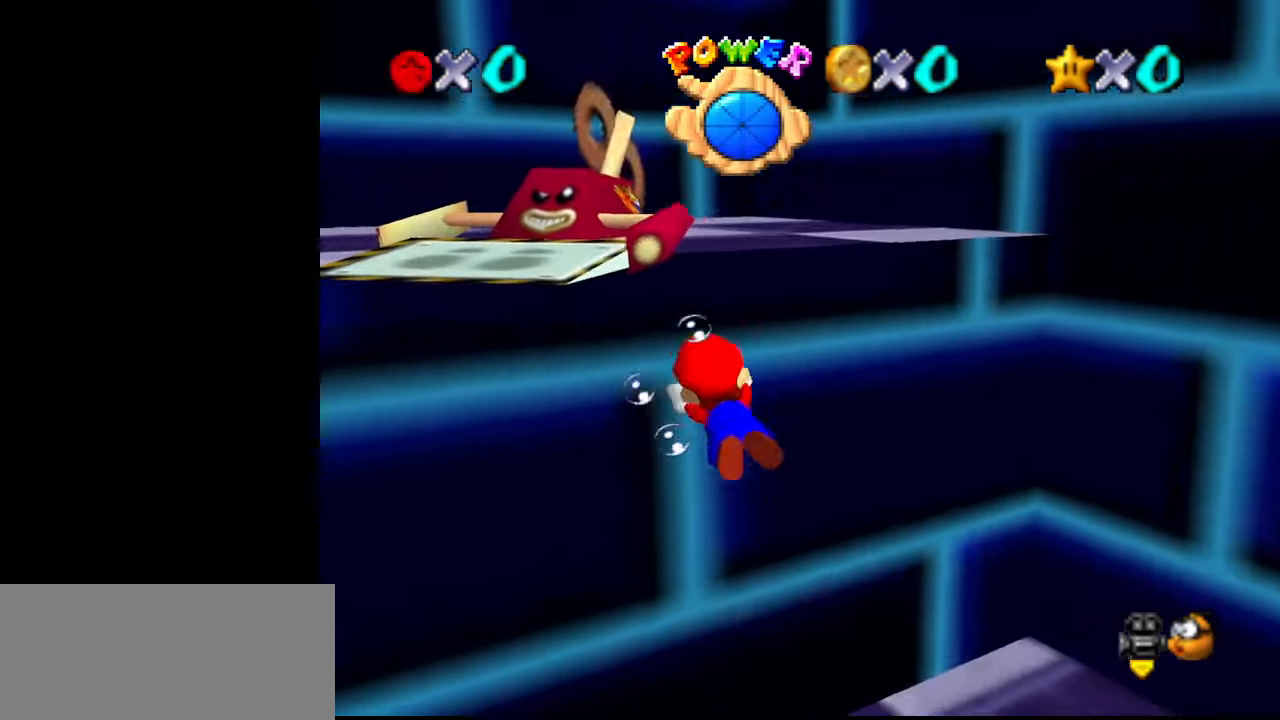
{"buttons": [], "left_stick": "center", "events": [[67, "A", "up"], [100, "left_stick", "down-left"], [167, "C_RIGHT", "down"], [233, "C_RIGHT", "up"], [500, "left_stick", "center"]]}
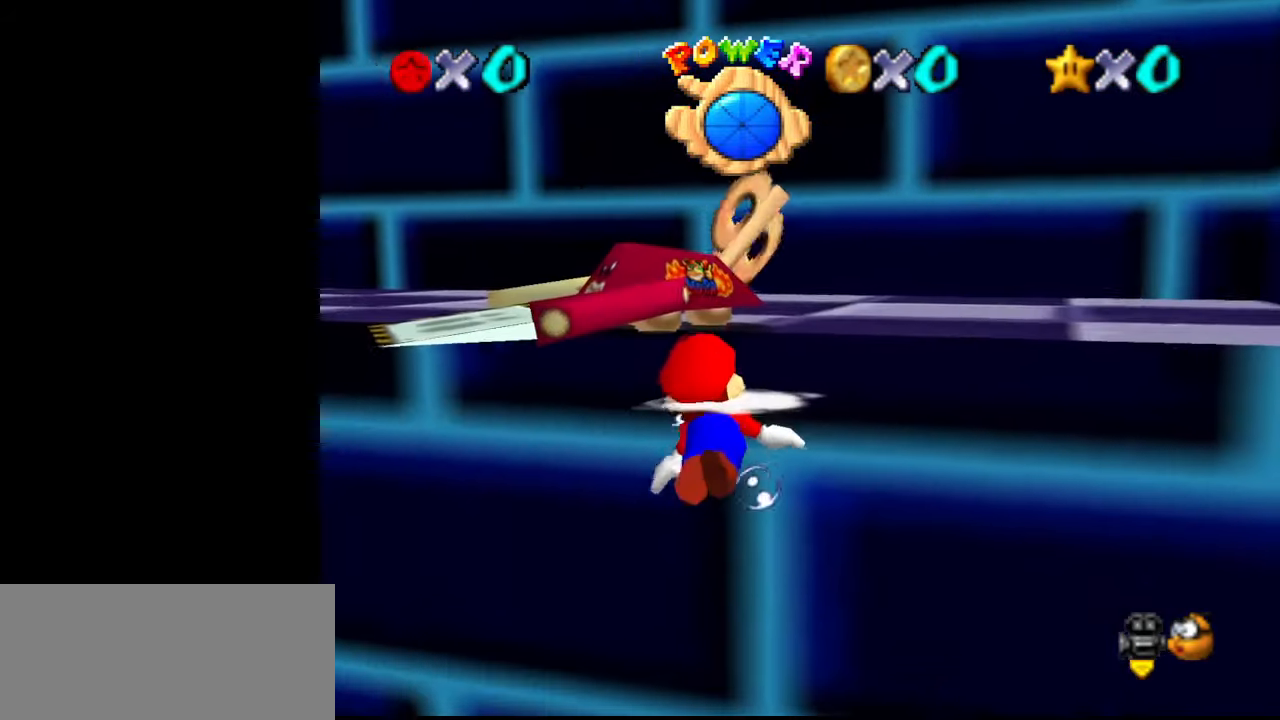
{"buttons": [], "left_stick": "down", "events": [[133, "left_stick", "down-left"], [200, "left_stick", "down"], [233, "B", "down"], [367, "B", "up"]]}
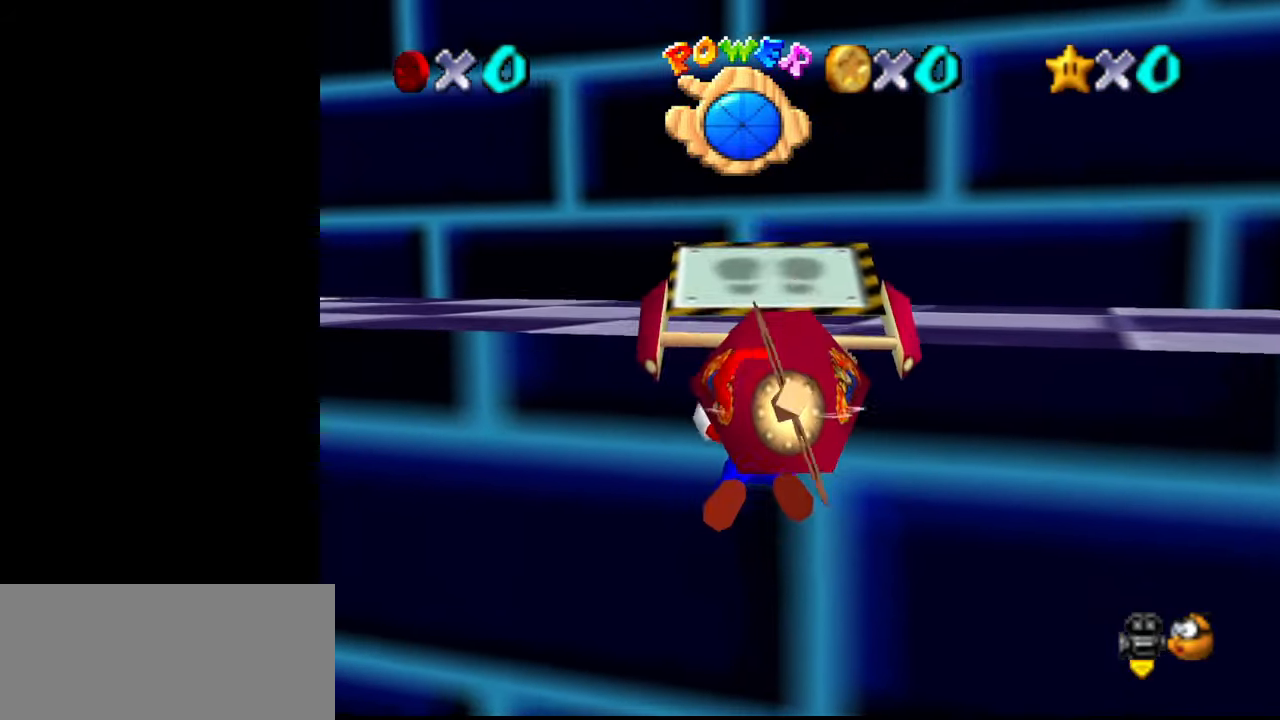
{"buttons": [], "left_stick": "down", "events": [[67, "left_stick", "center"], [467, "left_stick", "down"]]}
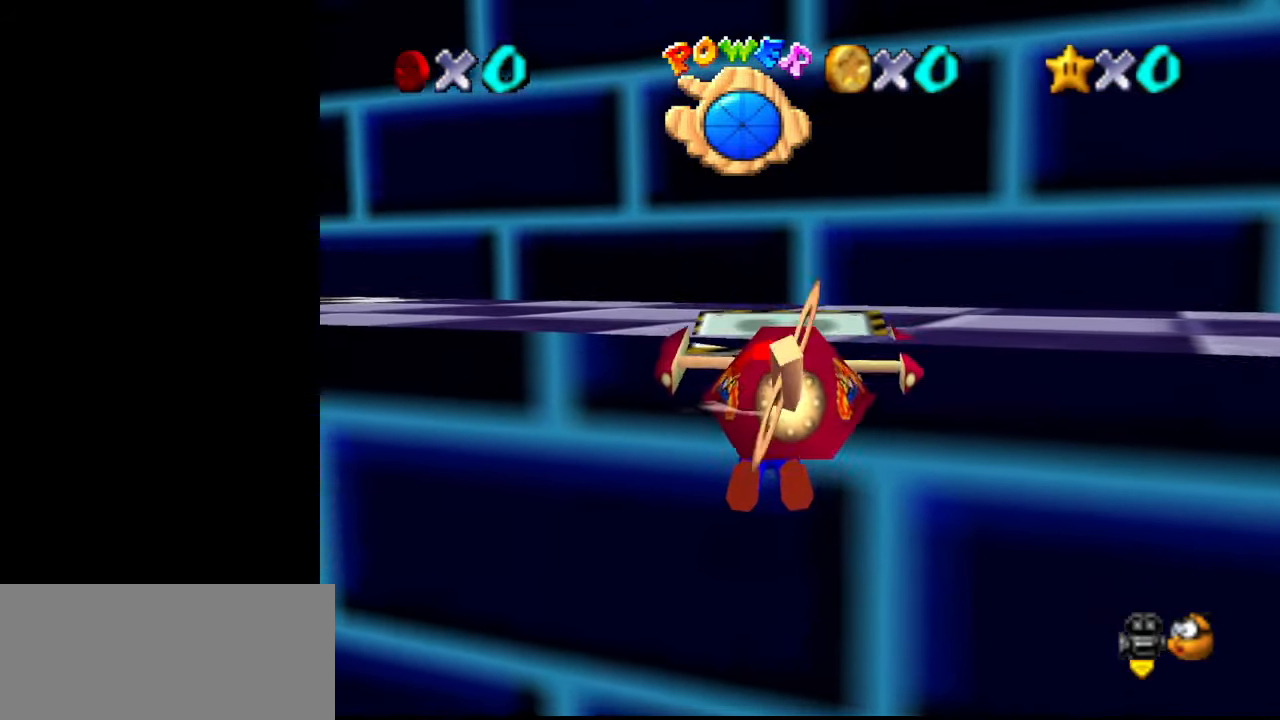
{"buttons": [], "left_stick": "up", "events": [[33, "A", "down"], [167, "A", "up"], [200, "left_stick", "center"], [333, "left_stick", "up"], [367, "C_DOWN", "down"], [433, "C_DOWN", "up"]]}
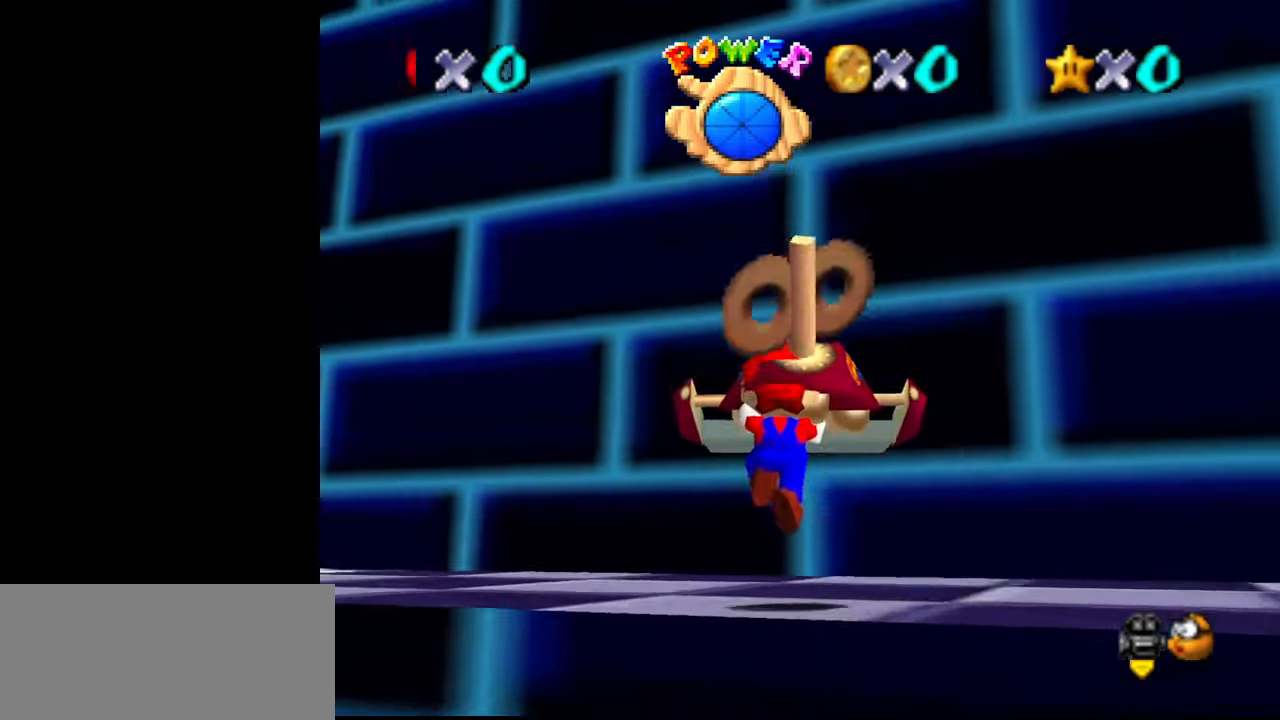
{"buttons": ["A", "C_DOWN"], "left_stick": "up-left", "events": [[167, "left_stick", "up-left"], [433, "C_DOWN", "down"], [500, "A", "down"]]}
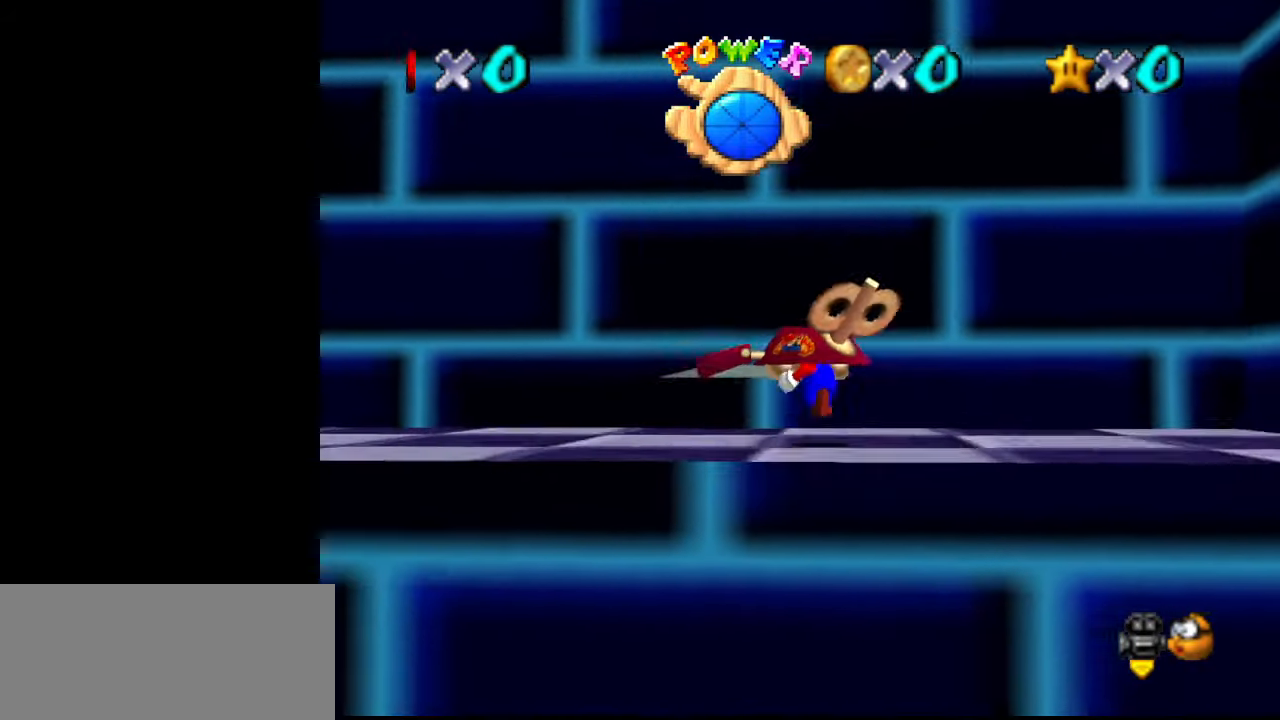
{"buttons": ["C_LEFT"], "left_stick": "left", "events": [[33, "A", "up"], [33, "C_DOWN", "up"], [133, "left_stick", "left"], [267, "C_LEFT", "down"], [367, "C_LEFT", "up"], [467, "C_LEFT", "down"]]}
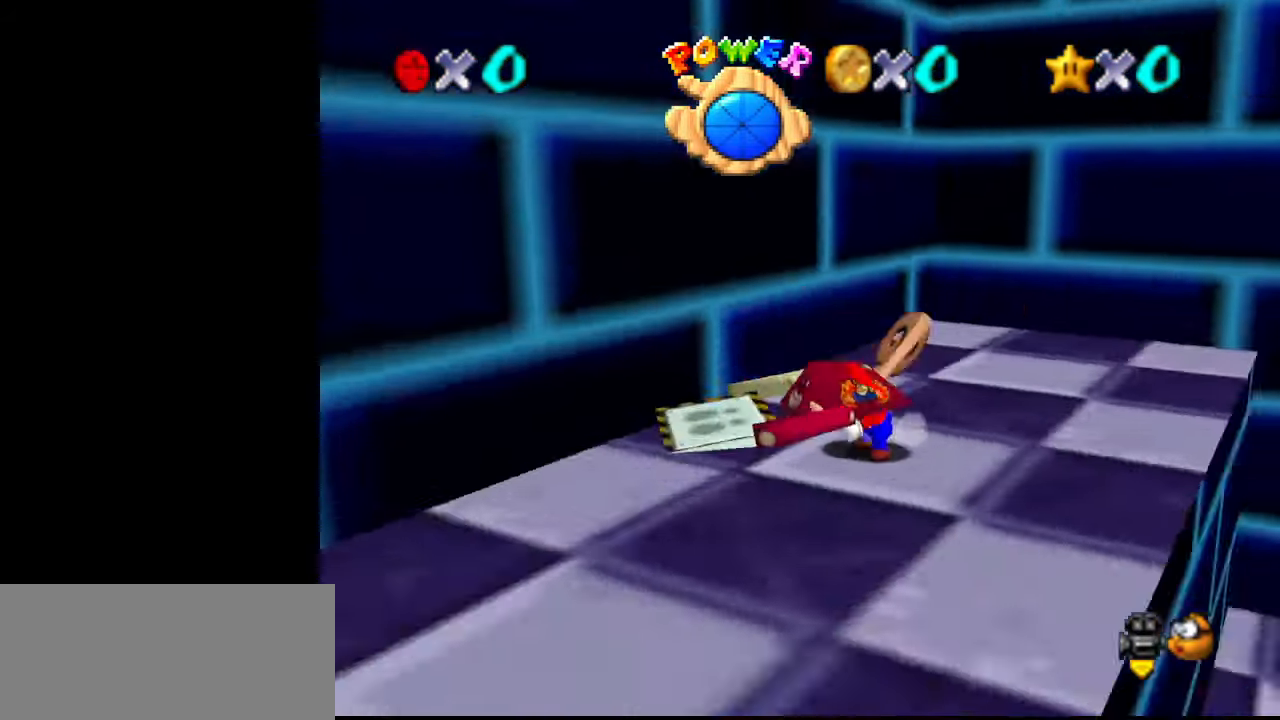
{"buttons": [], "left_stick": "down", "events": [[33, "C_LEFT", "up"], [33, "left_stick", "down-left"], [267, "A", "down"], [333, "A", "up"], [500, "left_stick", "down"]]}